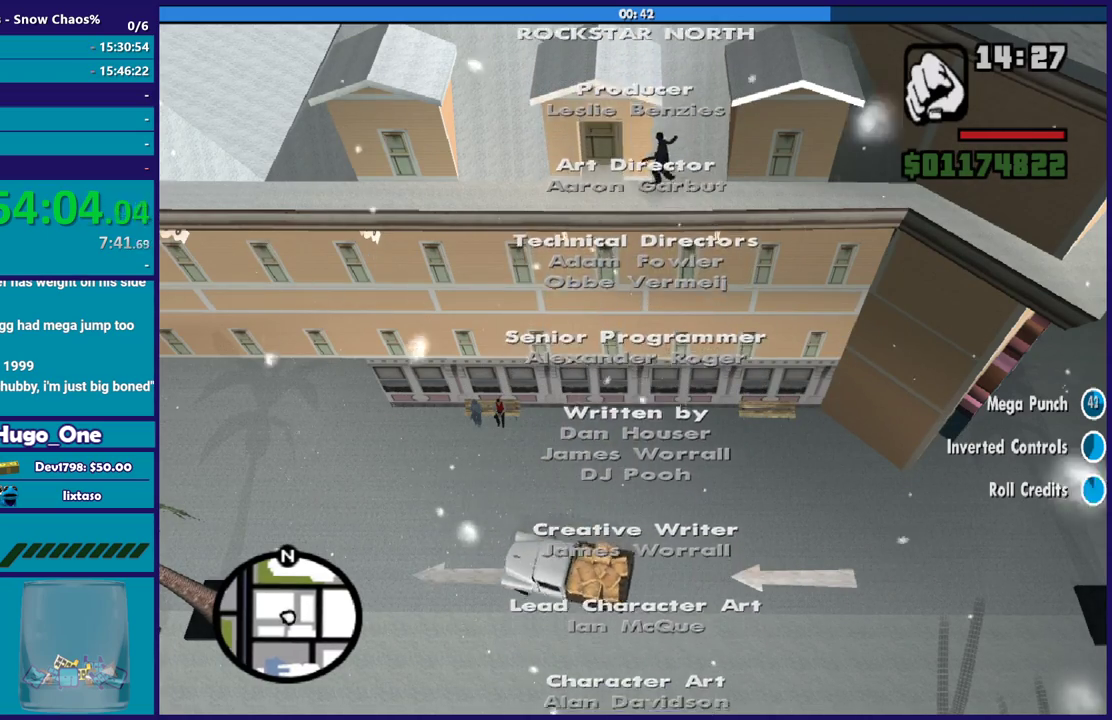
Gameplay with a controller (Xbox layout); each line is a JSON object with the inputs held at the frame after it. "events" lists button and stick changes between this image and that frame as [ms after this image, input, new state], when the widget could be followed in between.
{"buttons": [], "left_stick": "center", "right_stick": "center", "events": [[233, "left_stick", "center"], [267, "right_stick", "center"]]}
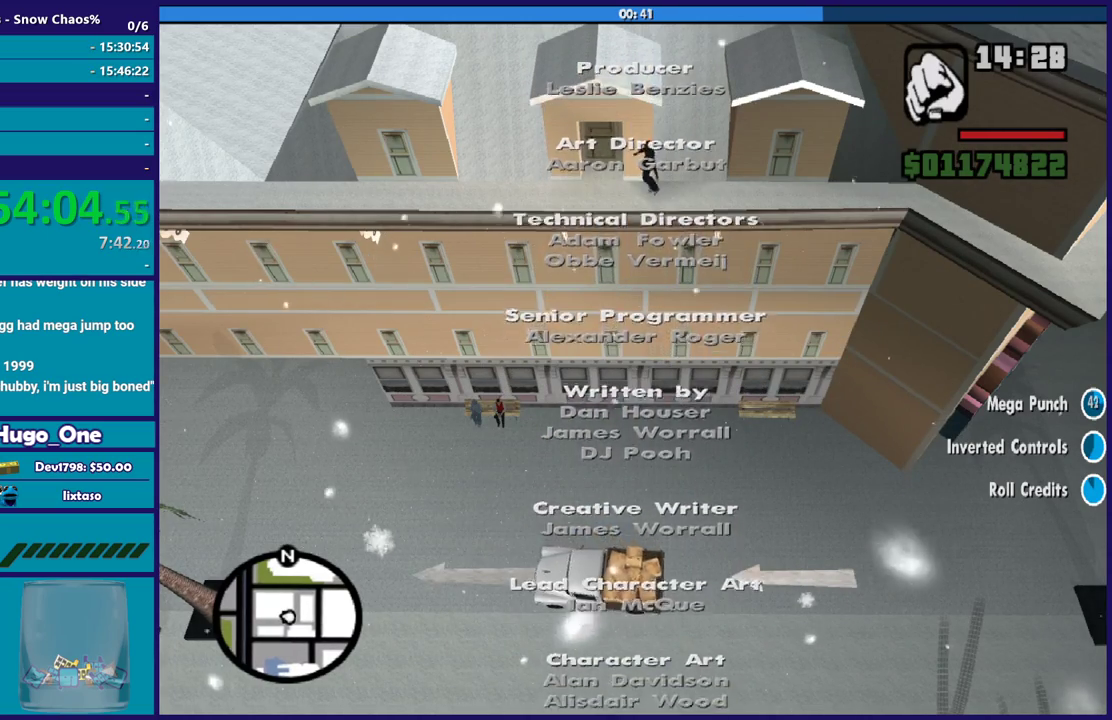
{"buttons": [], "left_stick": "left", "right_stick": "center", "events": [[201, "left_stick", "right"], [334, "left_stick", "left"], [367, "R2", "down"], [401, "left_stick", "center"], [434, "R2", "up"], [468, "left_stick", "left"]]}
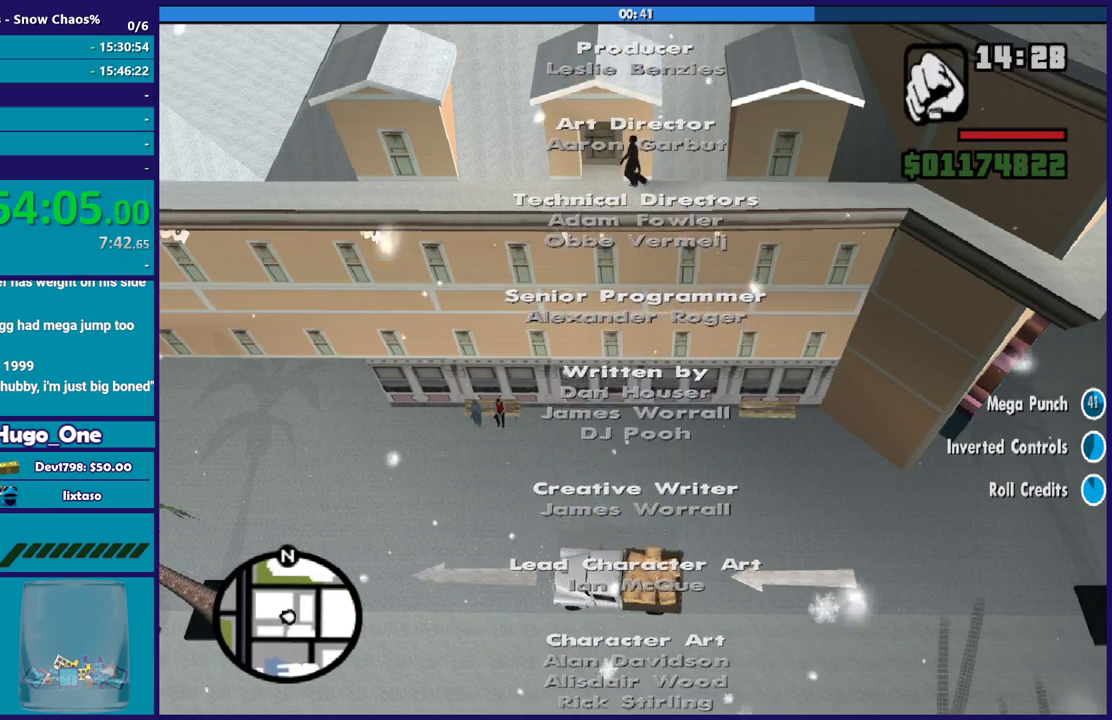
{"buttons": [], "left_stick": "center", "right_stick": "center", "events": [[133, "left_stick", "center"], [267, "L2", "down"], [300, "left_stick", "right"], [467, "left_stick", "center"], [500, "L2", "up"]]}
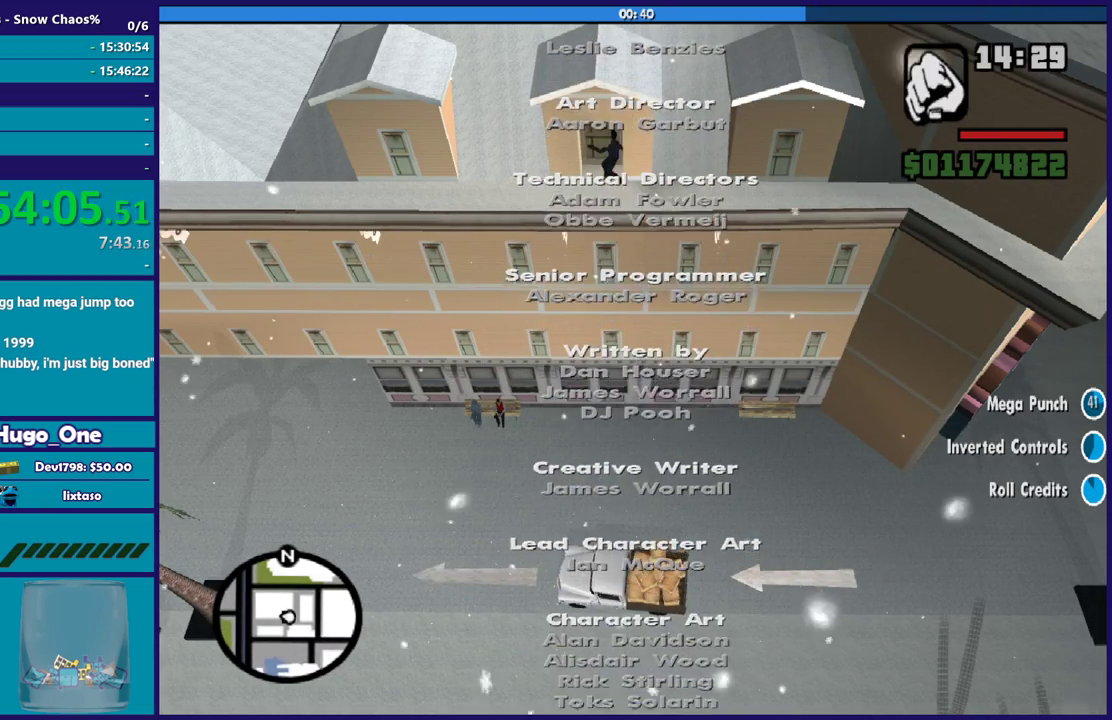
{"buttons": [], "left_stick": "center", "right_stick": "center", "events": [[167, "left_stick", "left"], [468, "left_stick", "center"]]}
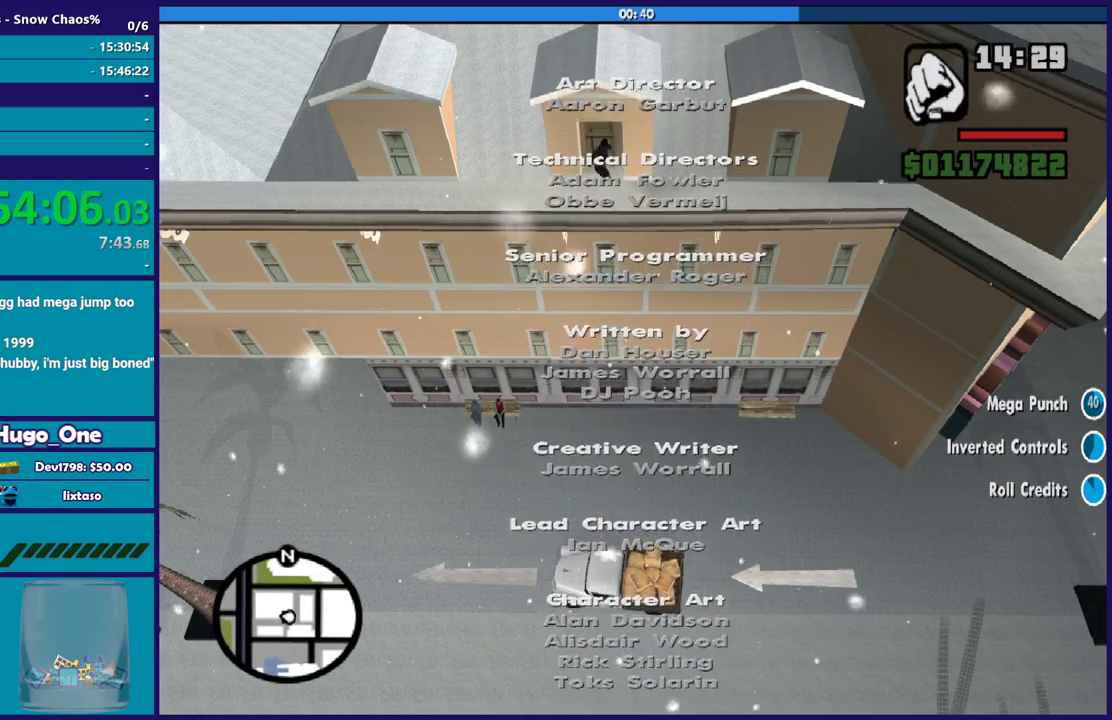
{"buttons": [], "left_stick": "center", "right_stick": "center", "events": [[67, "L2", "down"], [100, "left_stick", "left"], [200, "L2", "up"], [467, "left_stick", "center"]]}
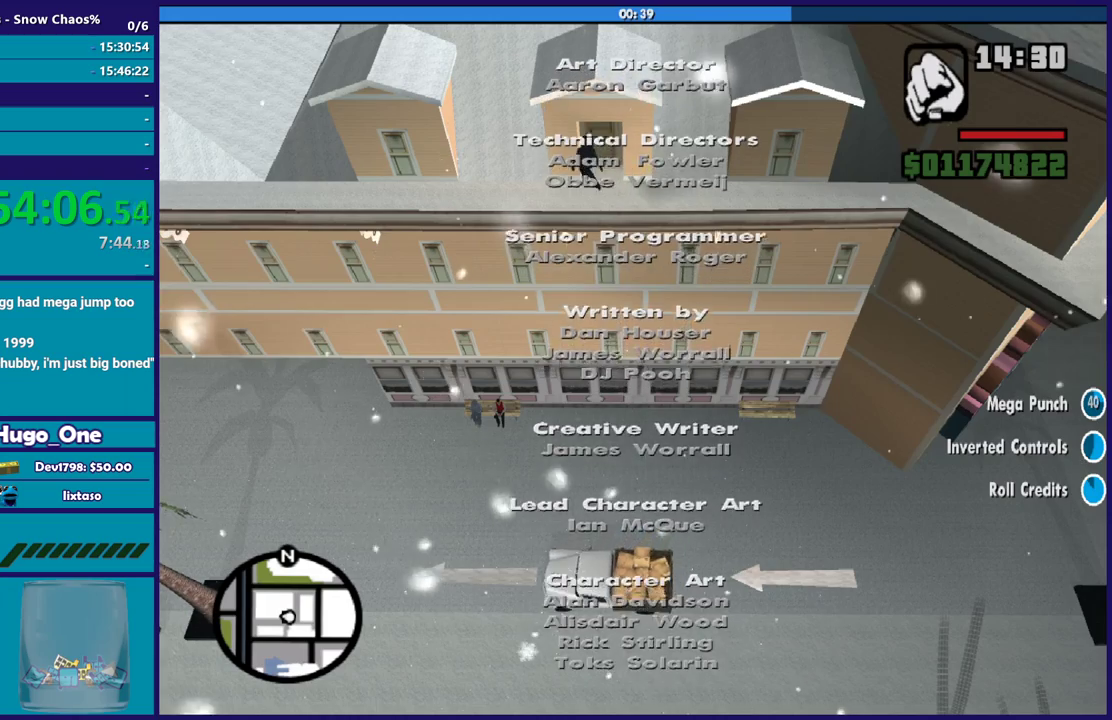
{"buttons": ["L2"], "left_stick": "center", "right_stick": "center", "events": [[201, "L2", "down"], [301, "L2", "up"], [434, "L2", "down"]]}
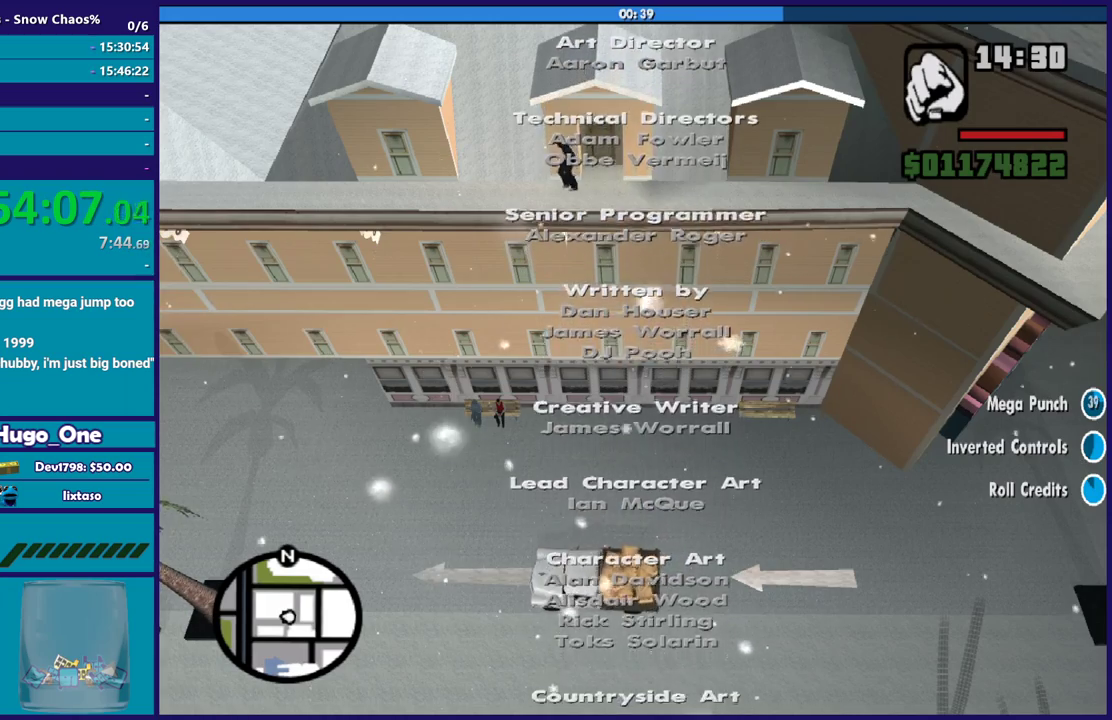
{"buttons": ["L2"], "left_stick": "center", "right_stick": "center", "events": [[100, "L2", "up"], [233, "L2", "down"], [367, "L2", "up"], [500, "L2", "down"]]}
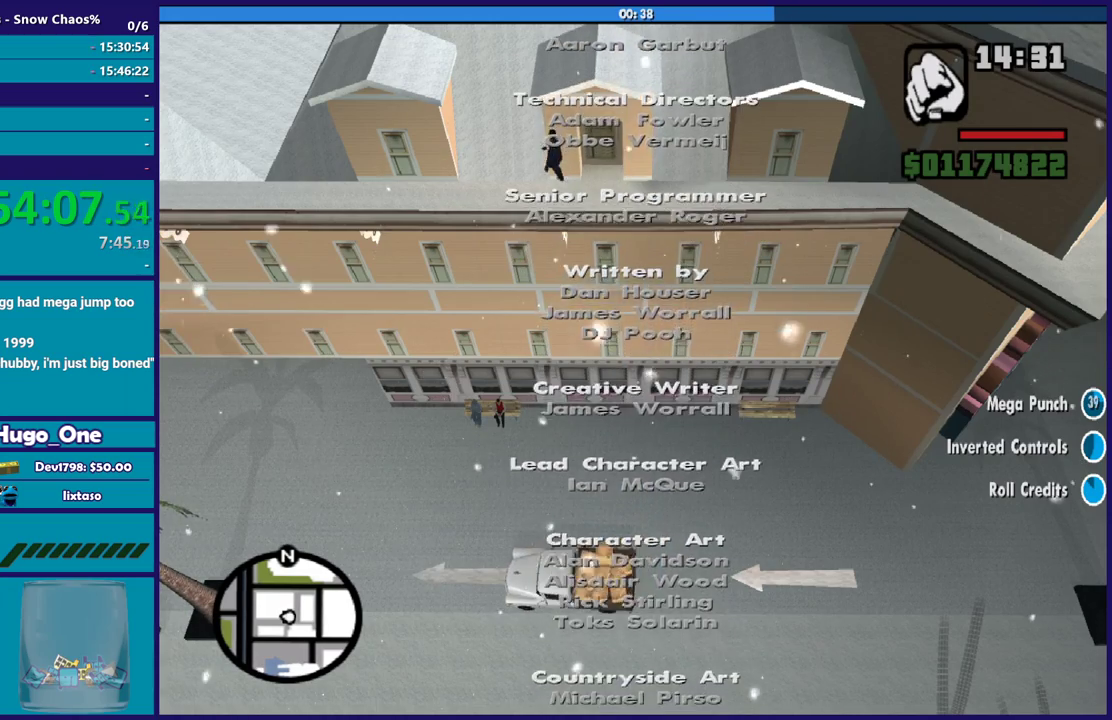
{"buttons": [], "left_stick": "center", "right_stick": "center", "events": [[101, "L2", "up"]]}
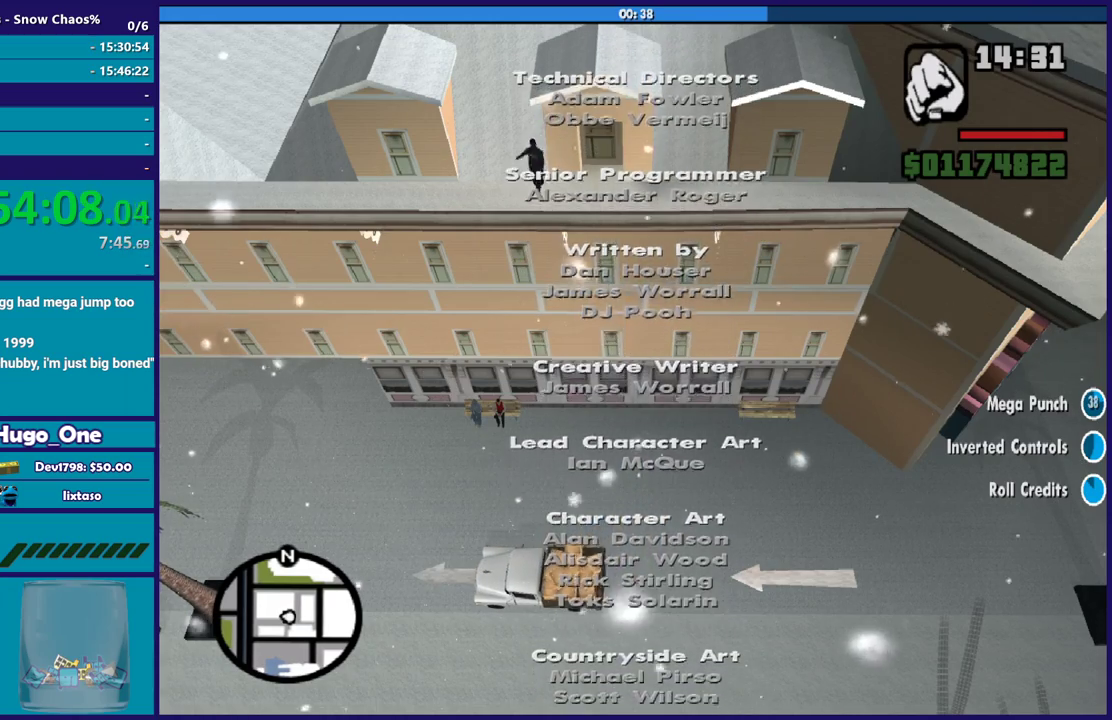
{"buttons": [], "left_stick": "center", "right_stick": "center", "events": [[100, "R2", "down"], [200, "R2", "up"]]}
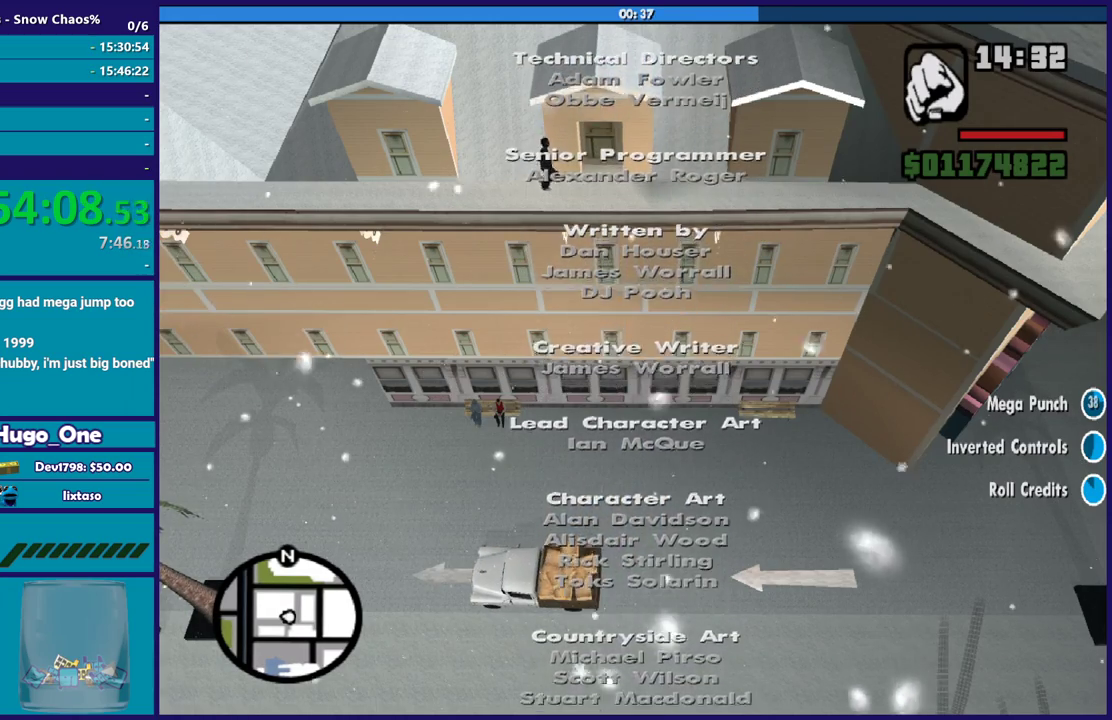
{"buttons": [], "left_stick": "center", "right_stick": "center", "events": [[234, "R2", "down"], [367, "R2", "up"]]}
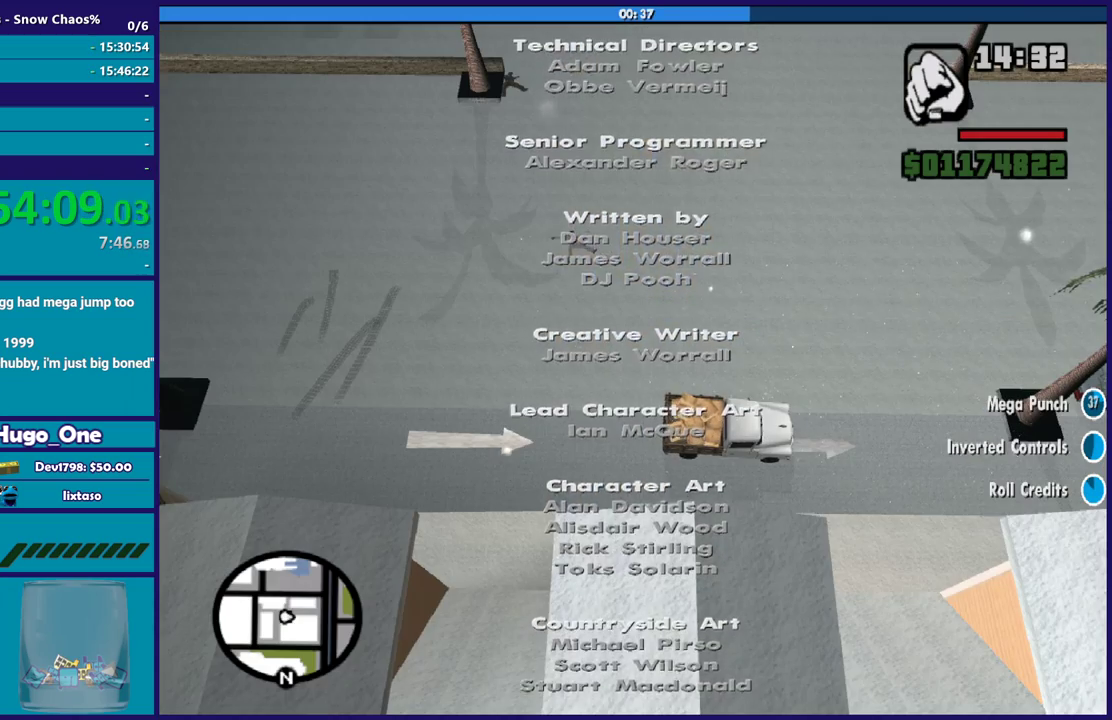
{"buttons": ["R2"], "left_stick": "center", "right_stick": "center", "events": [[400, "R2", "down"]]}
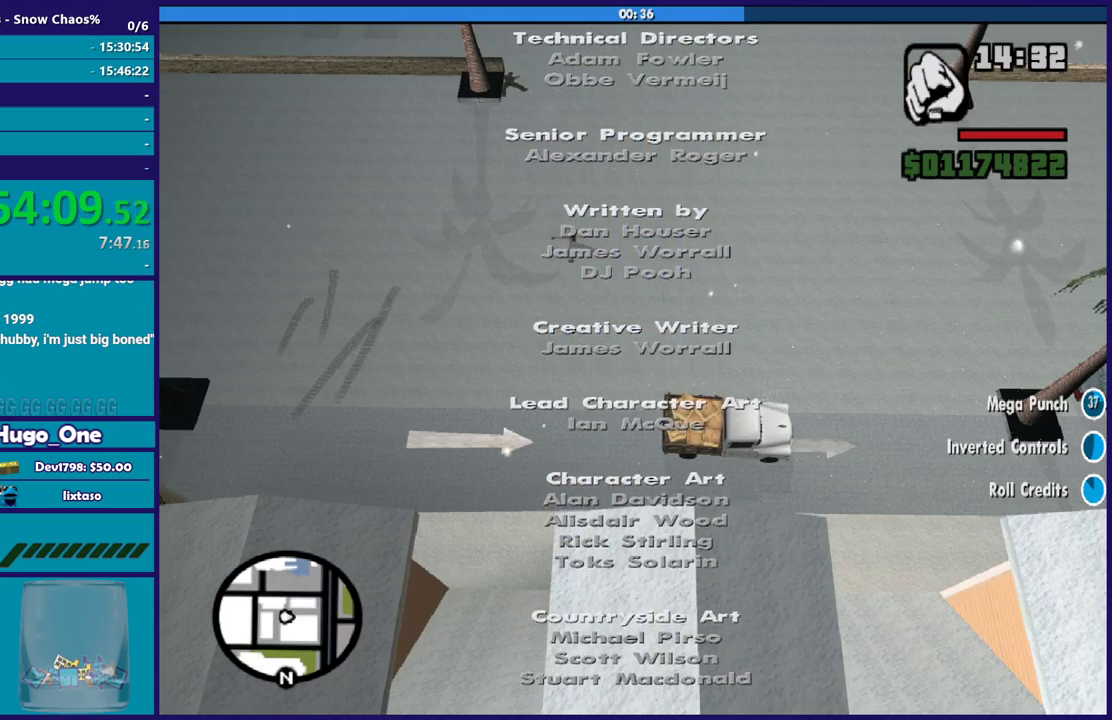
{"buttons": [], "left_stick": "center", "right_stick": "center", "events": [[33, "R2", "up"]]}
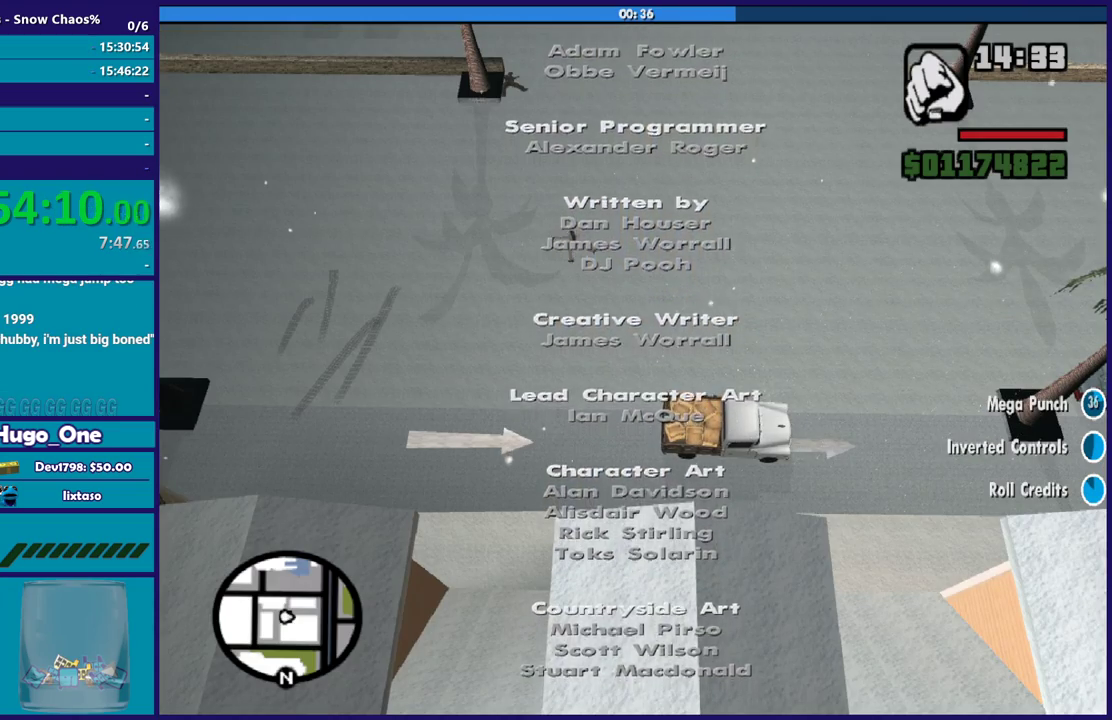
{"buttons": ["R2"], "left_stick": "center", "right_stick": "center", "events": [[433, "R2", "down"]]}
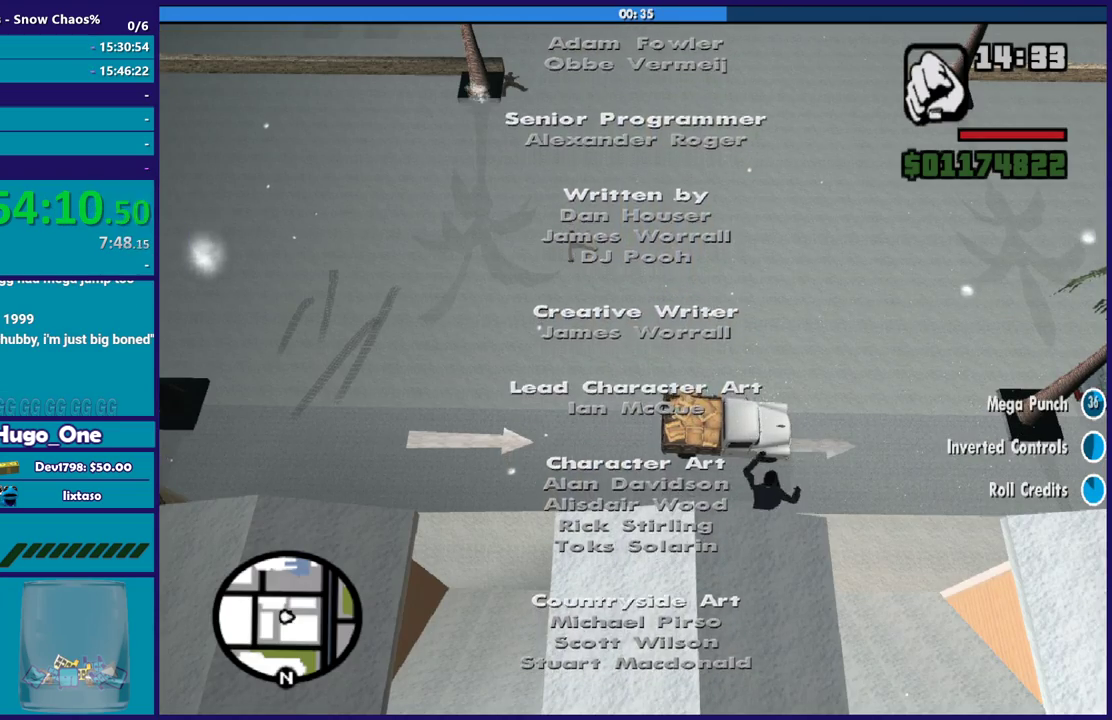
{"buttons": [], "left_stick": "center", "right_stick": "center", "events": [[234, "R2", "up"], [400, "R2", "down"], [501, "R2", "up"]]}
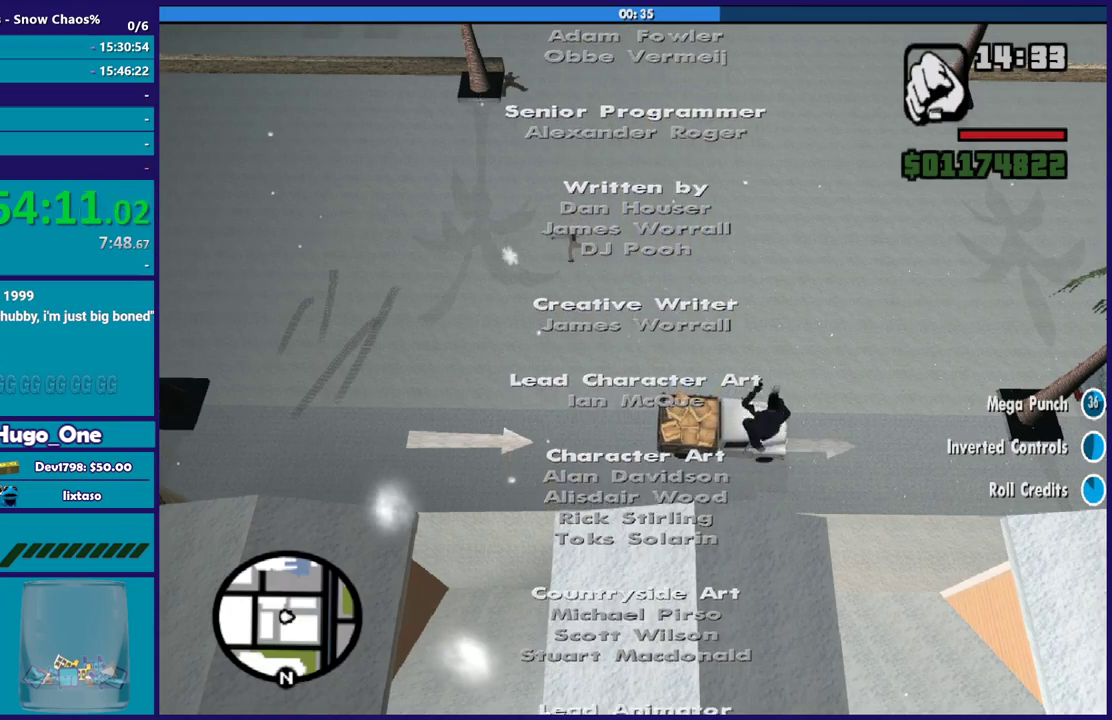
{"buttons": ["L2"], "left_stick": "center", "right_stick": "center", "events": [[266, "L2", "down"]]}
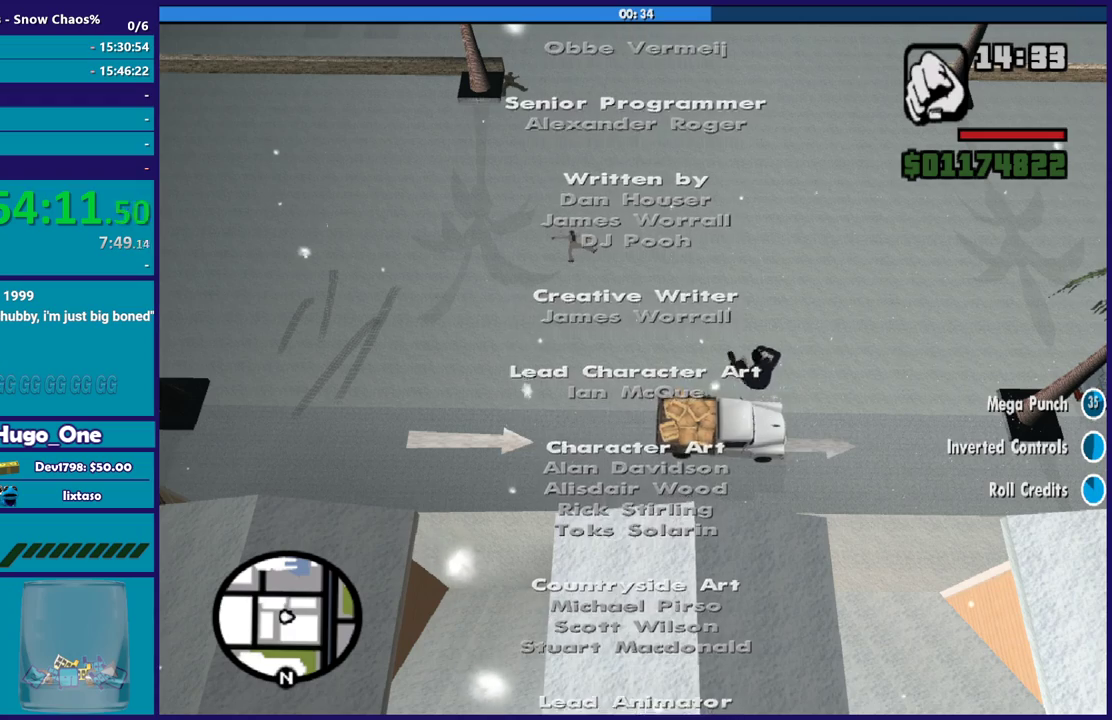
{"buttons": ["L2"], "left_stick": "center", "right_stick": "center", "events": []}
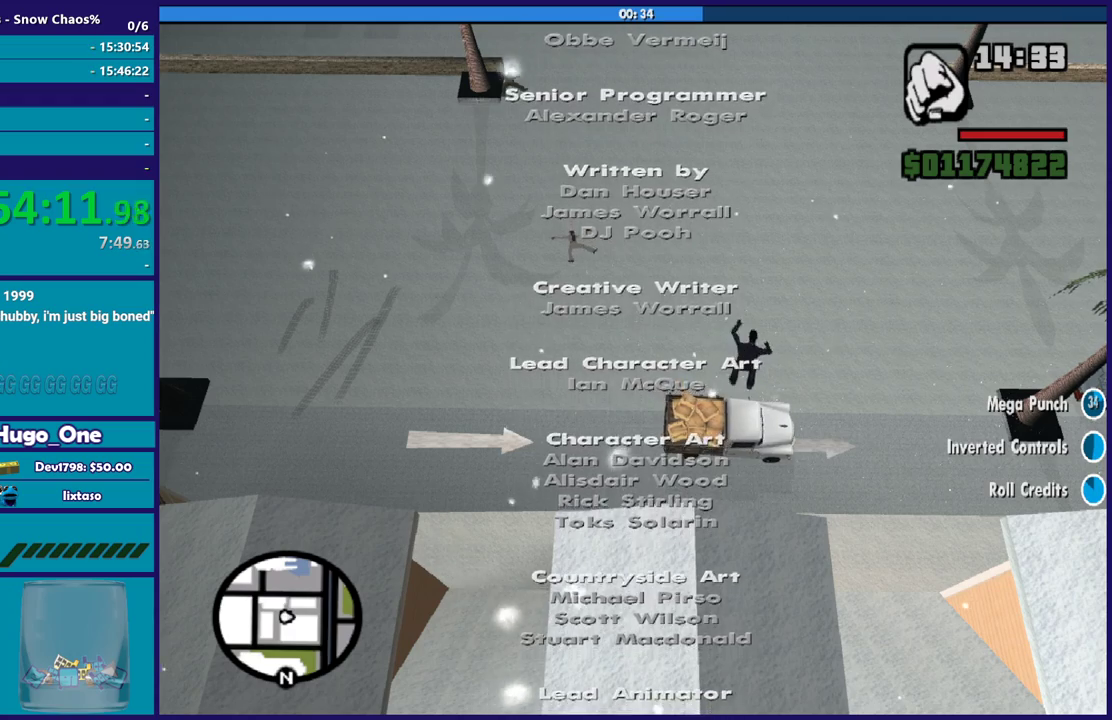
{"buttons": ["R2"], "left_stick": "center", "right_stick": "center", "events": [[200, "L2", "up"], [400, "R2", "down"]]}
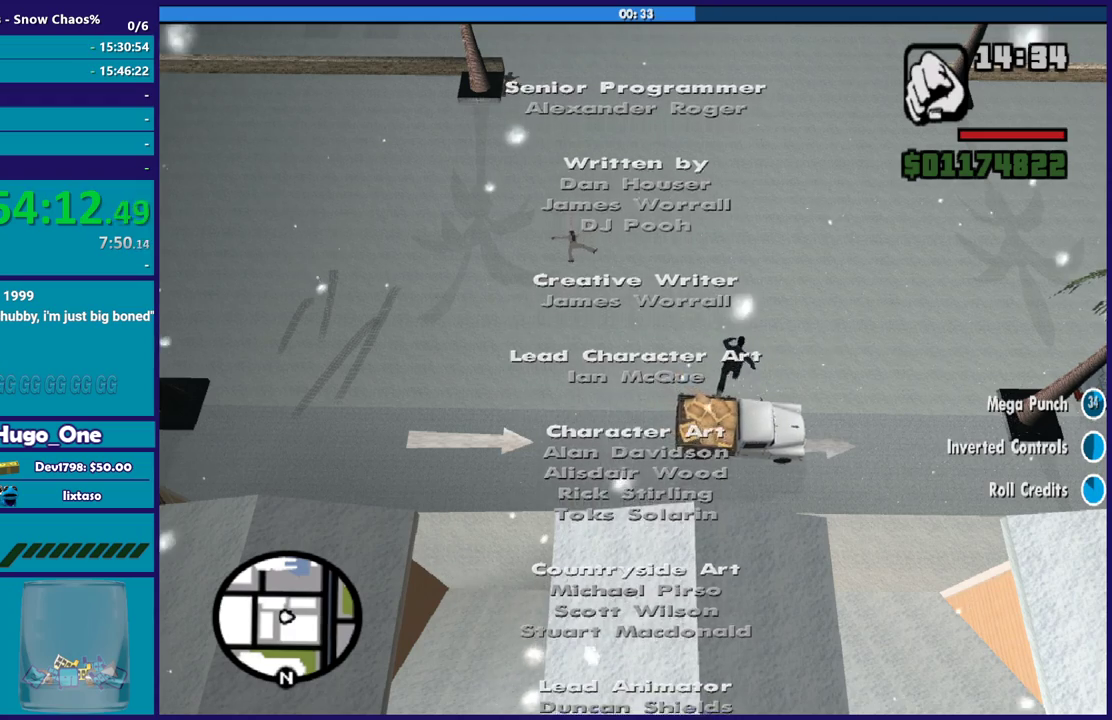
{"buttons": ["R2"], "left_stick": "center", "right_stick": "center", "events": [[267, "R2", "up"], [367, "R2", "down"]]}
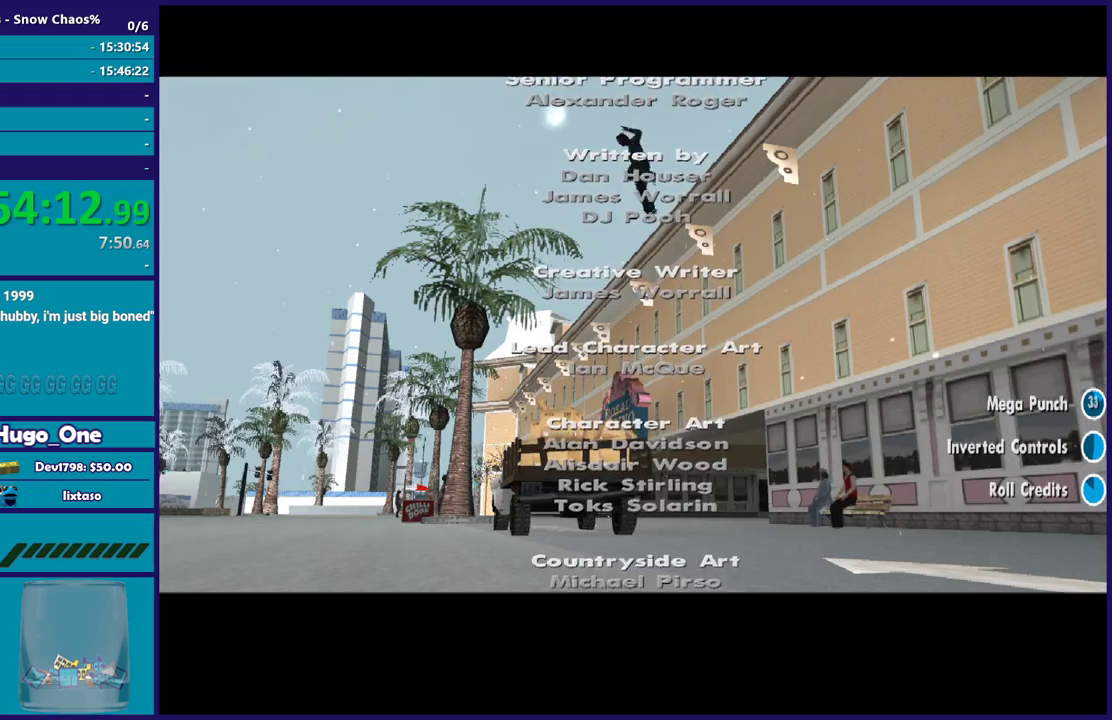
{"buttons": [], "left_stick": "center", "right_stick": "center", "events": [[300, "R2", "up"]]}
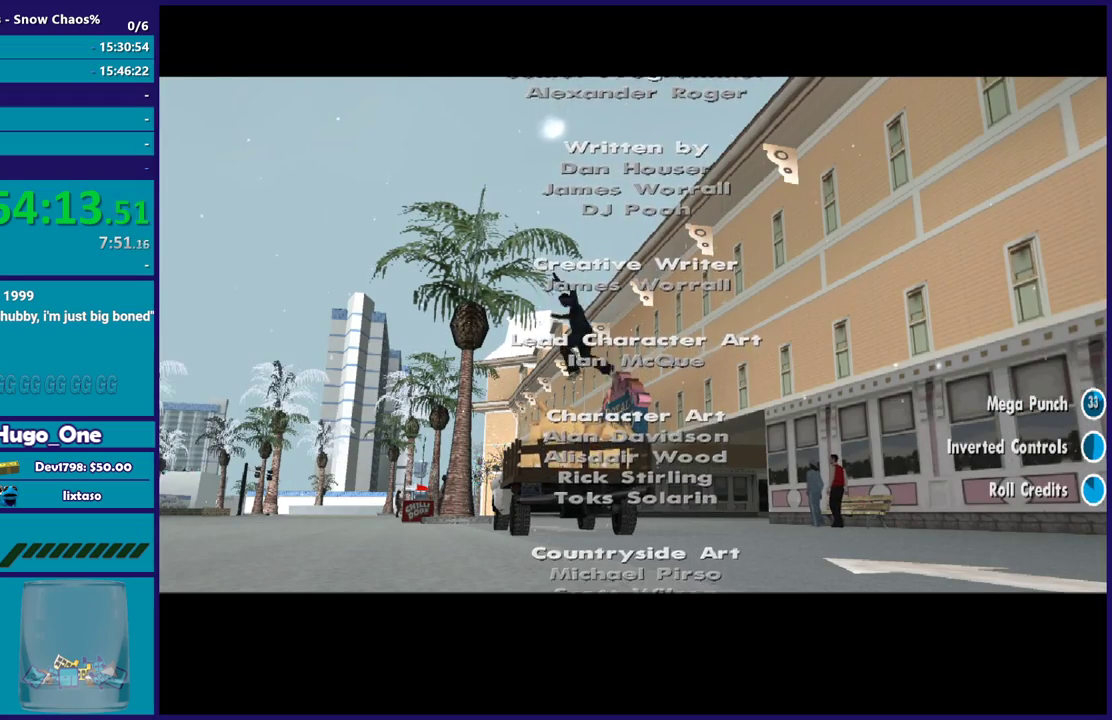
{"buttons": [], "left_stick": "center", "right_stick": "down", "events": [[467, "right_stick", "down"]]}
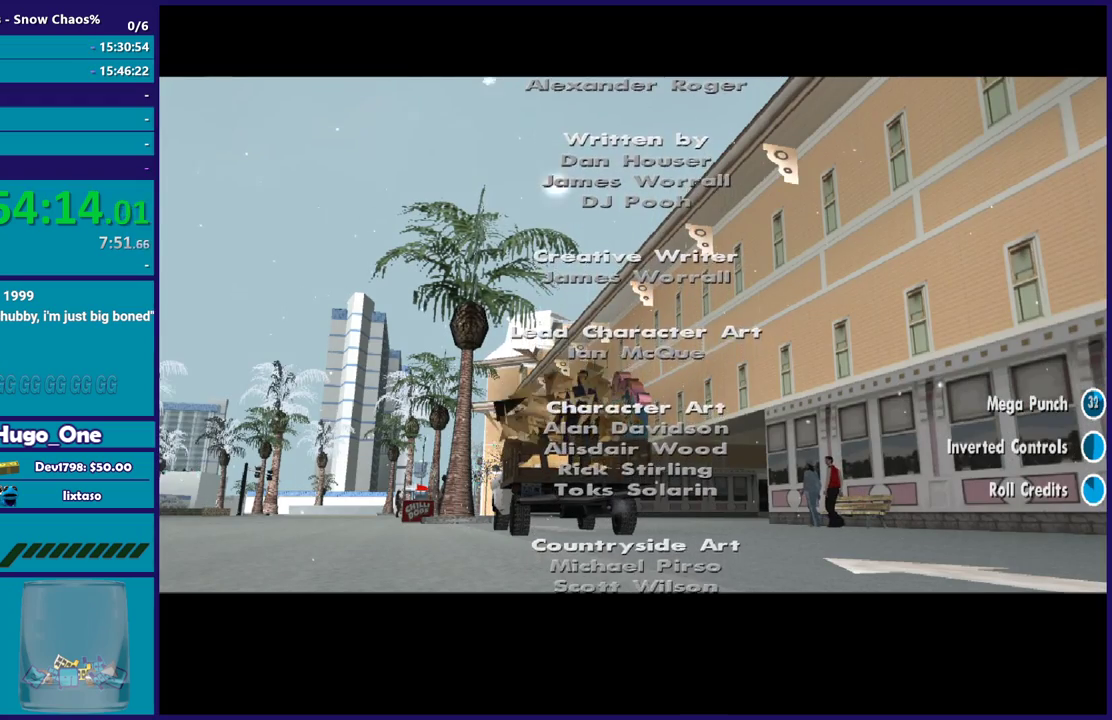
{"buttons": [], "left_stick": "center", "right_stick": "down-right", "events": [[367, "right_stick", "center"], [467, "right_stick", "down-right"]]}
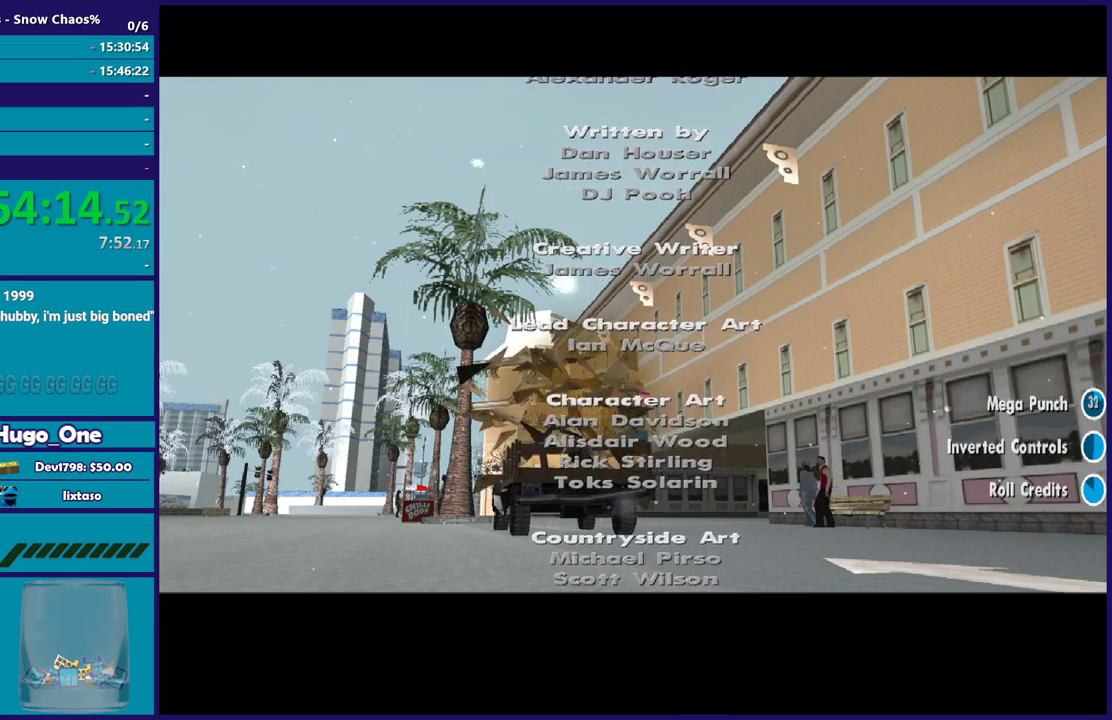
{"buttons": [], "left_stick": "center", "right_stick": "down-right", "events": [[33, "right_stick", "down"], [133, "right_stick", "down-right"]]}
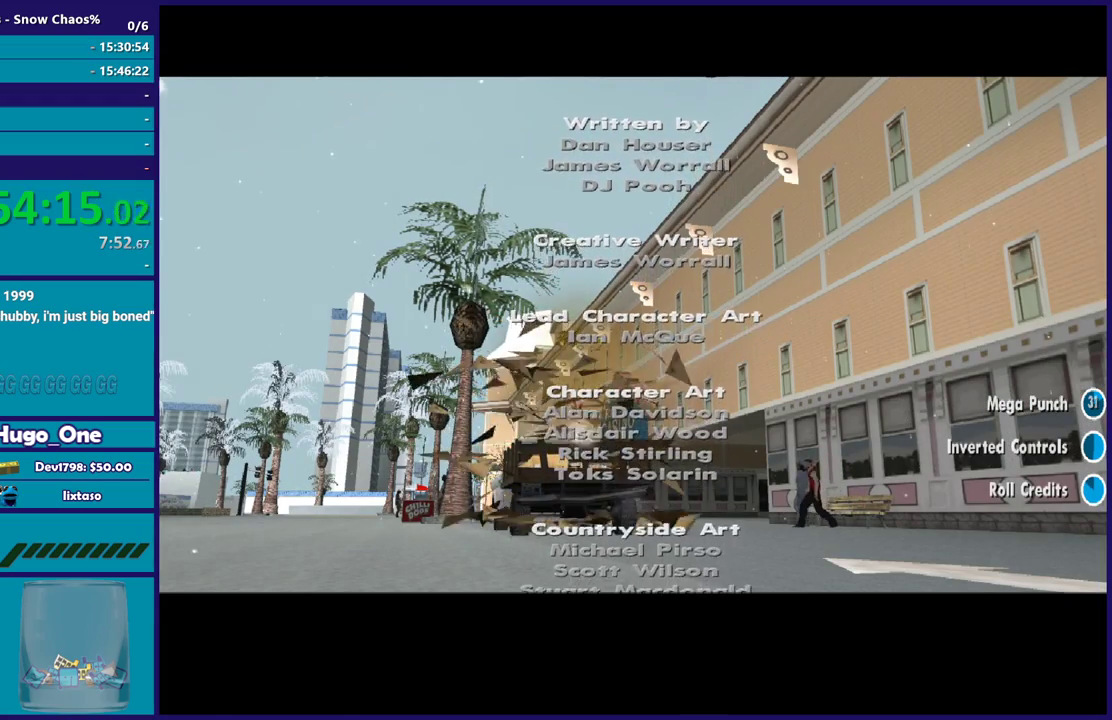
{"buttons": [], "left_stick": "right", "right_stick": "down-right", "events": [[500, "left_stick", "right"]]}
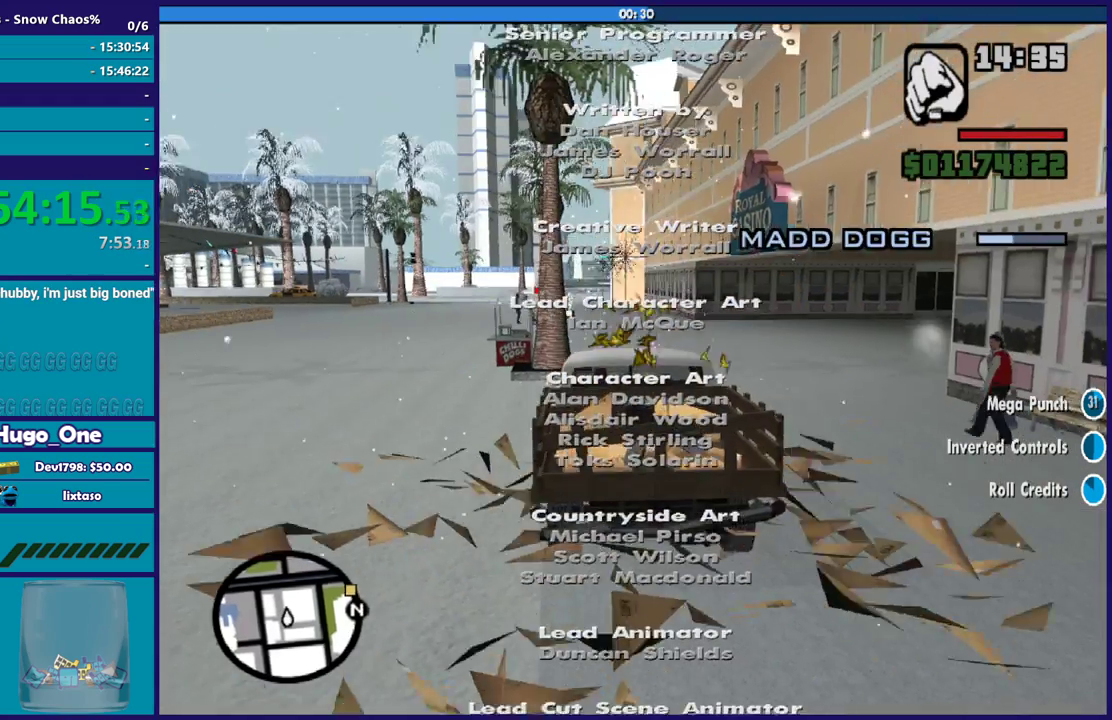
{"buttons": ["R2"], "left_stick": "right", "right_stick": "right", "events": [[167, "R2", "down"], [267, "right_stick", "down"], [367, "right_stick", "down-right"], [467, "right_stick", "right"]]}
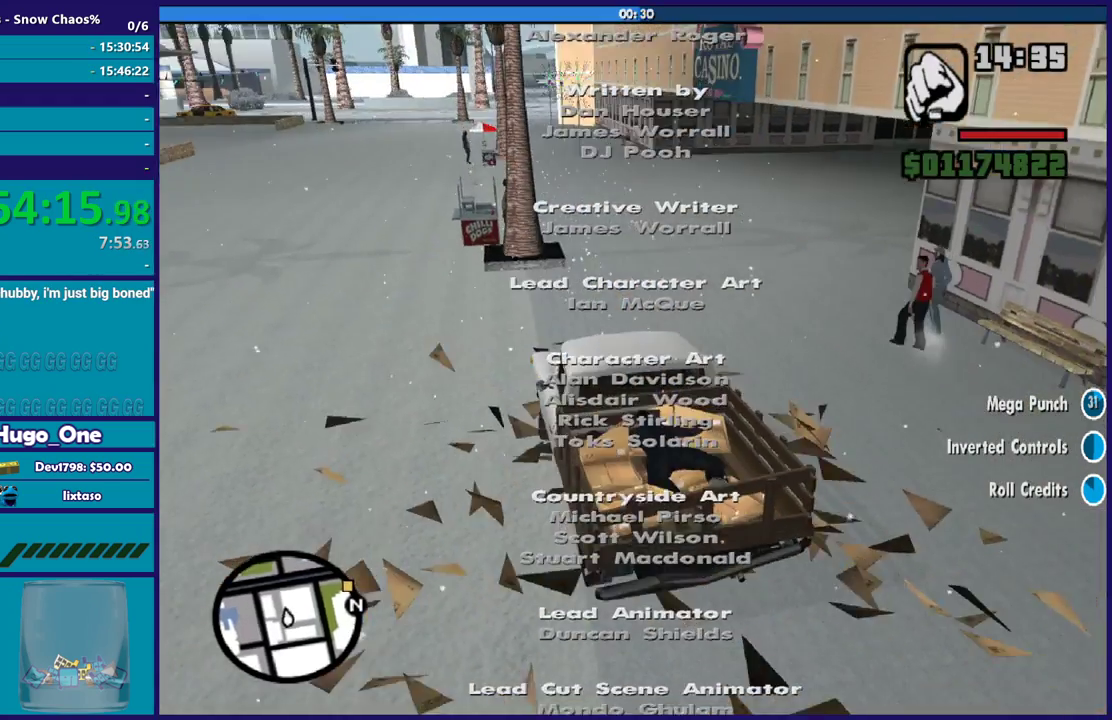
{"buttons": ["L2"], "left_stick": "up-left", "right_stick": "center", "events": [[66, "right_stick", "center"], [333, "R2", "up"], [400, "L2", "down"], [433, "left_stick", "up-left"]]}
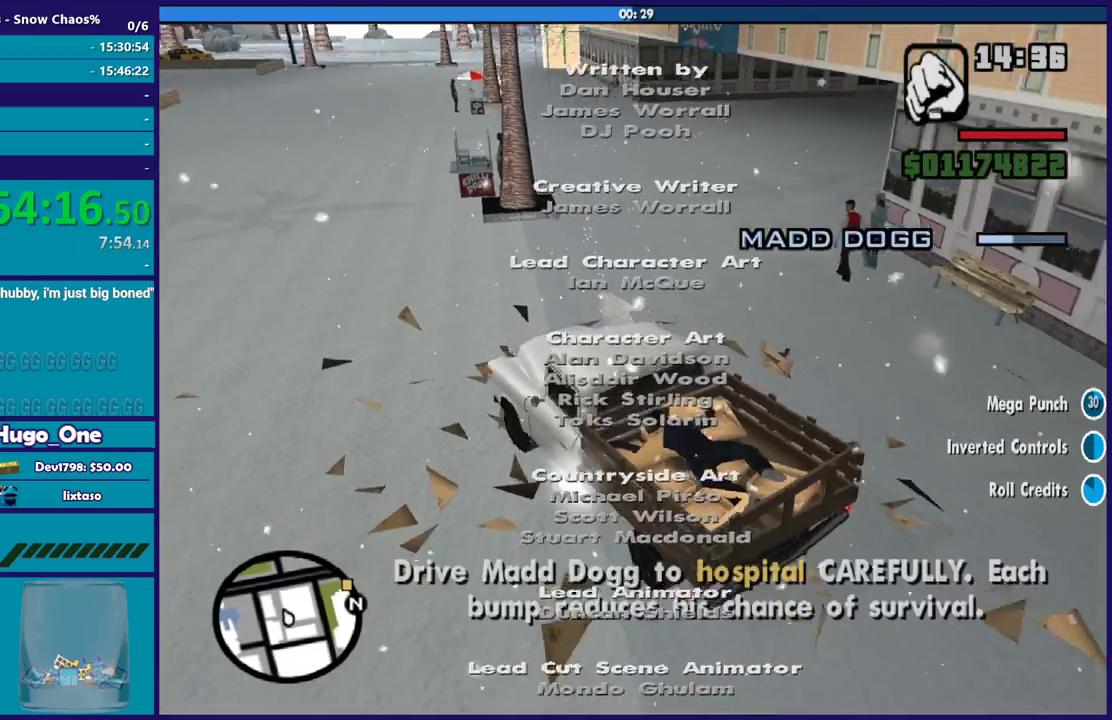
{"buttons": ["L2"], "left_stick": "right", "right_stick": "center", "events": [[100, "left_stick", "right"]]}
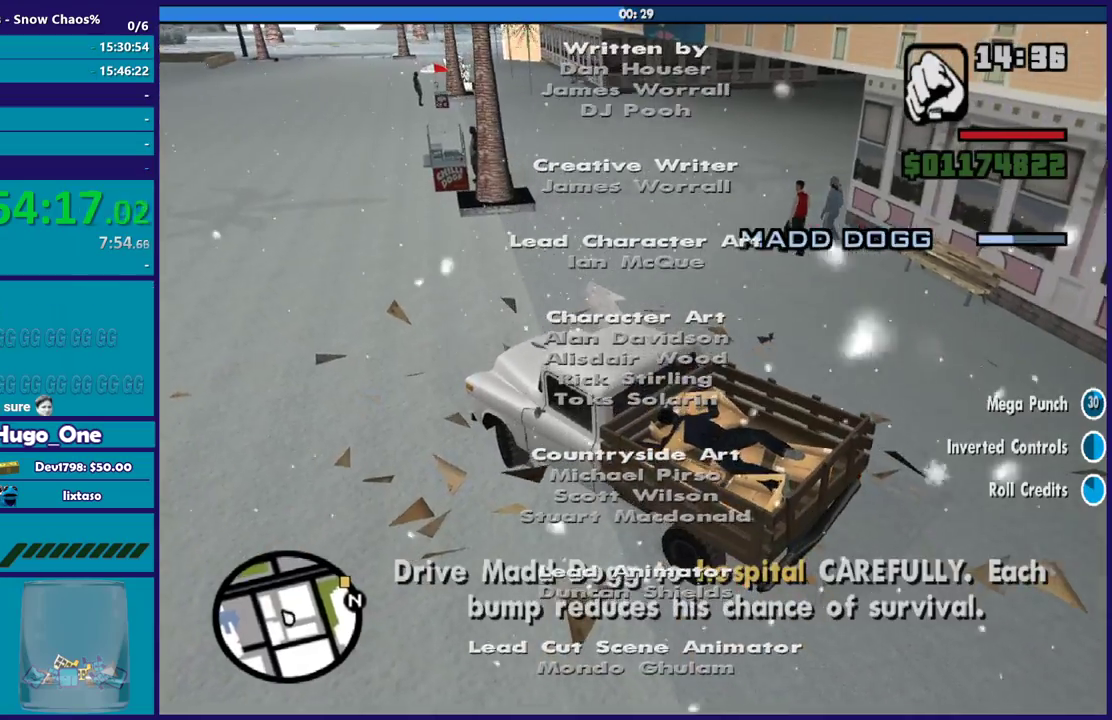
{"buttons": ["L2"], "left_stick": "right", "right_stick": "center", "events": [[100, "L2", "up"], [400, "L2", "down"]]}
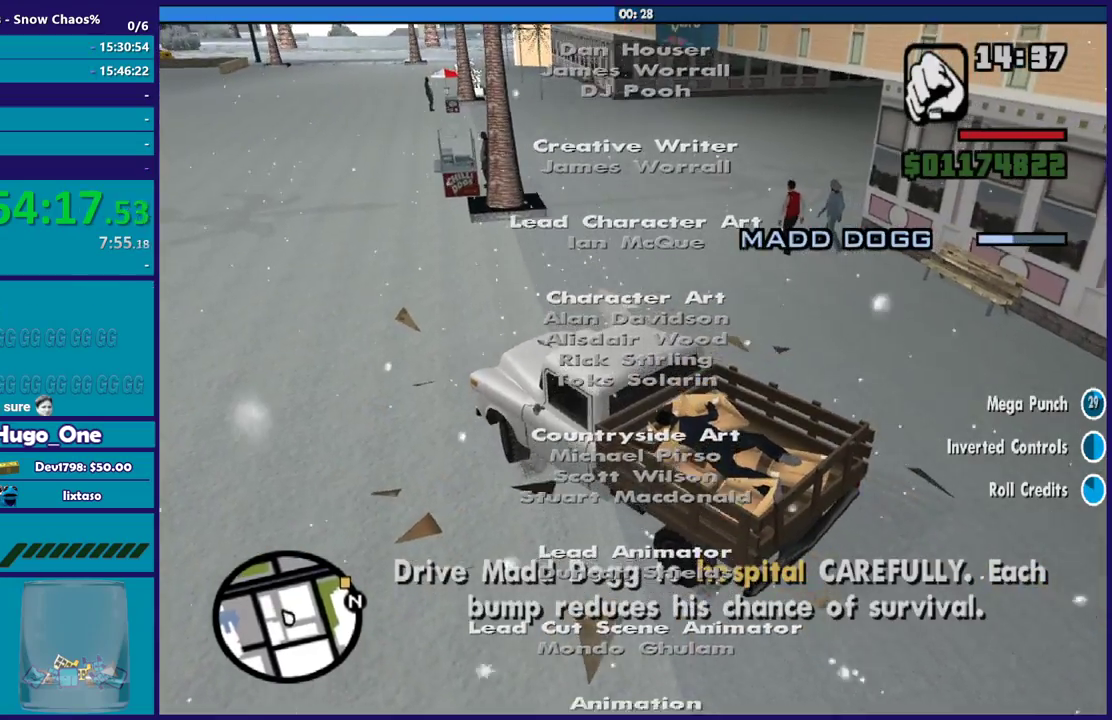
{"buttons": ["L2"], "left_stick": "right", "right_stick": "center", "events": []}